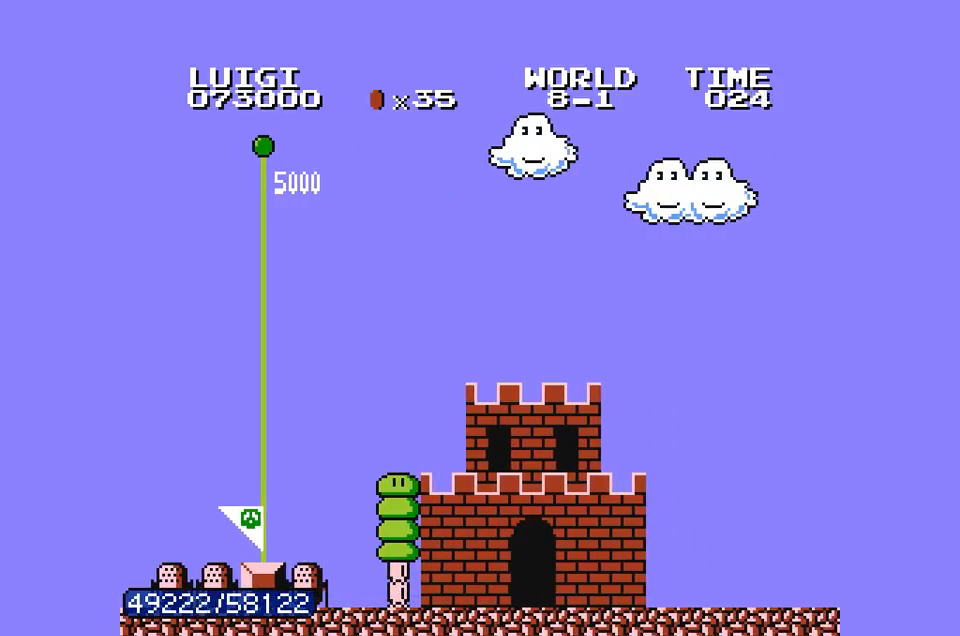
Gameplay with a controller (Nintendo layout); each line is a JSON object with the inputs held at the frame after it (dt_ms = milliseconds from this image to that frame). "events" lists button and stick changes between this image and that frame as [ms after this image, input, new state], when the widget could be followed in between. Not read: L3 R3.
{"dt_ms": 500, "buttons": [], "events": [[233, "A", "down"], [300, "A", "up"], [367, "A", "down"], [433, "A", "up"]]}
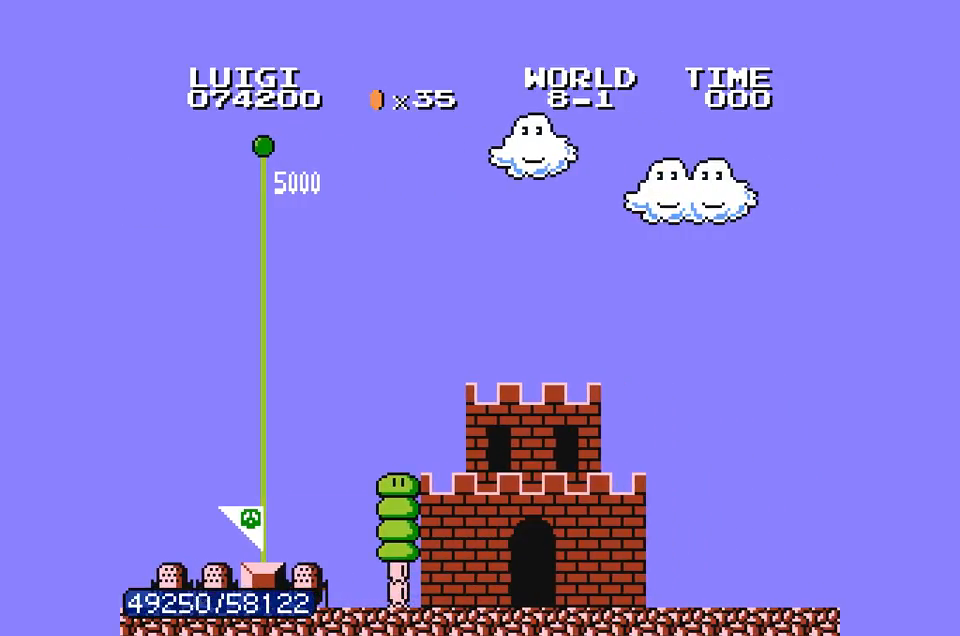
{"dt_ms": 500, "buttons": ["A"], "events": [[33, "A", "down"], [100, "A", "up"], [167, "A", "down"], [233, "A", "up"], [333, "A", "down"], [433, "A", "up"], [500, "A", "down"]]}
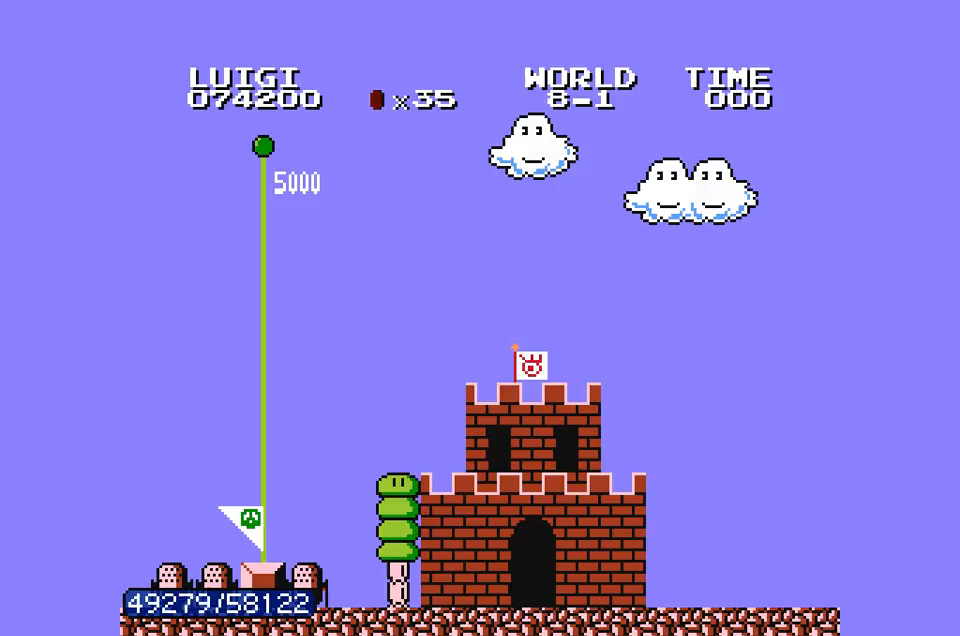
{"dt_ms": 500, "buttons": [], "events": [[67, "A", "up"], [167, "A", "down"], [233, "A", "up"], [400, "B", "down"], [500, "B", "up"]]}
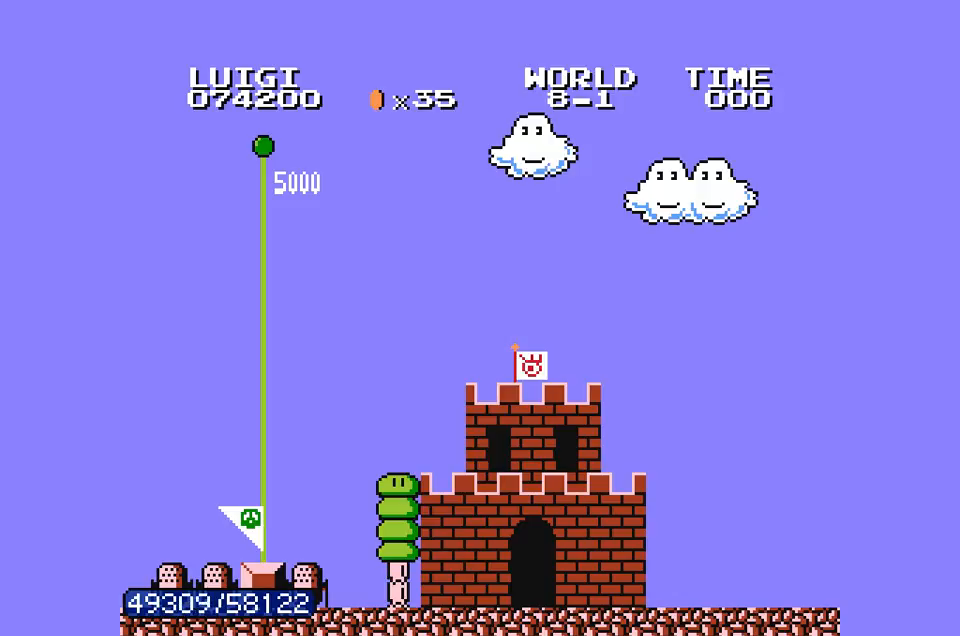
{"dt_ms": 500, "buttons": [], "events": [[100, "B", "down"], [167, "B", "up"], [400, "A", "down"], [467, "A", "up"]]}
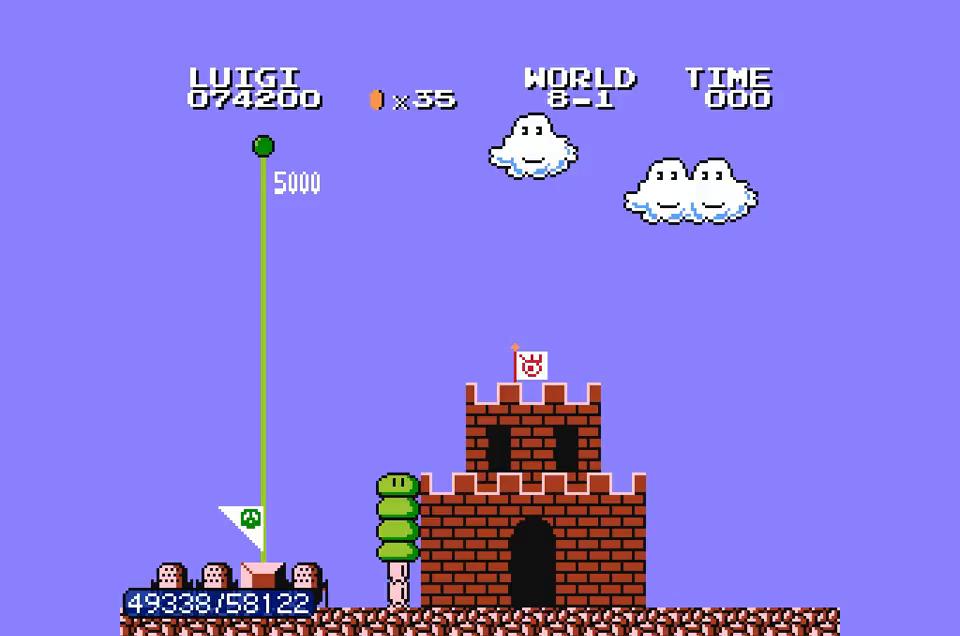
{"dt_ms": 500, "buttons": ["A", "B"], "events": [[67, "A", "down"], [133, "A", "up"], [233, "A", "down"], [233, "B", "down"], [300, "A", "up"], [333, "B", "up"], [433, "A", "down"], [467, "B", "down"]]}
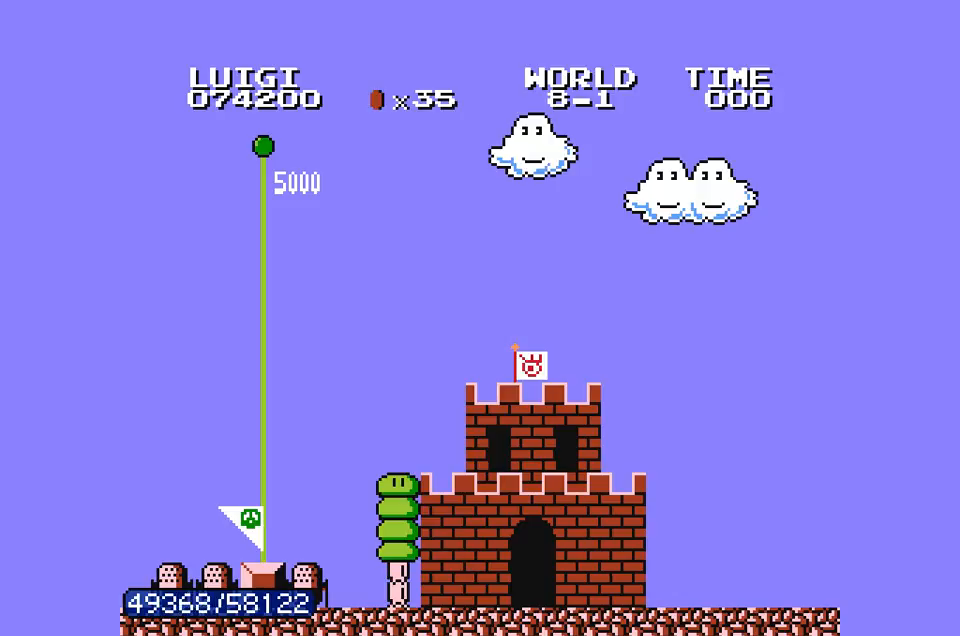
{"dt_ms": 500, "buttons": [], "events": [[33, "A", "up"], [33, "B", "up"], [133, "A", "down"], [233, "A", "up"], [333, "A", "down"], [433, "A", "up"]]}
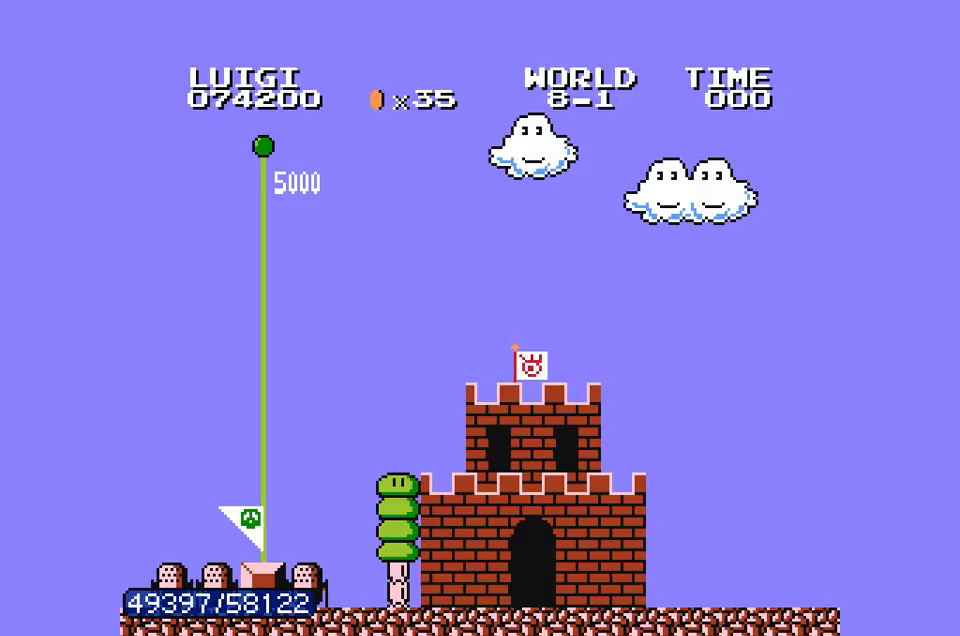
{"dt_ms": 500, "buttons": ["B"], "events": [[33, "B", "down"], [233, "DPAD_RIGHT", "down"], [433, "DPAD_RIGHT", "up"]]}
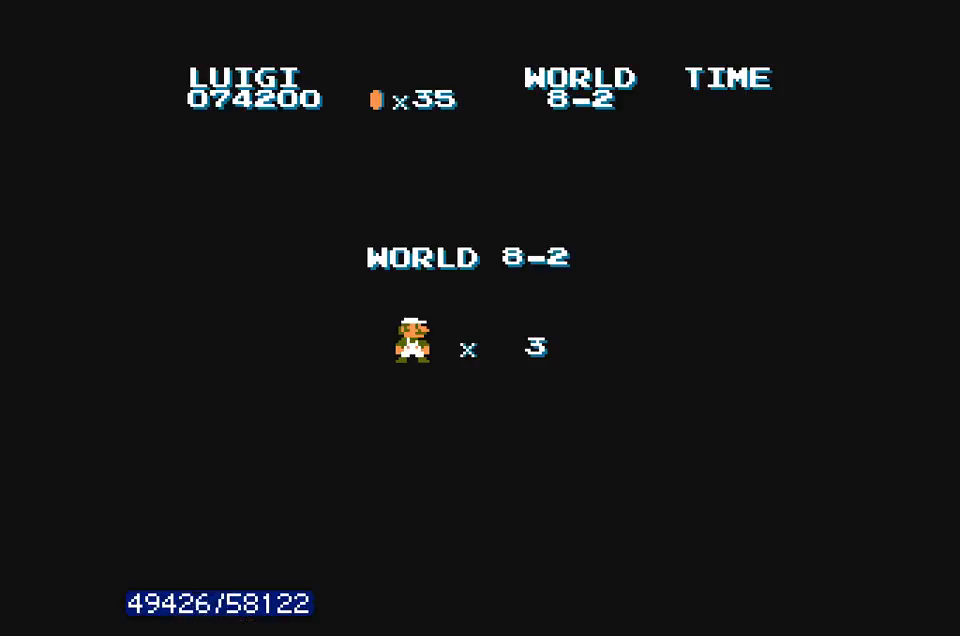
{"dt_ms": 500, "buttons": ["B"], "events": [[67, "DPAD_RIGHT", "down"], [233, "DPAD_RIGHT", "up"], [367, "DPAD_RIGHT", "down"], [500, "DPAD_RIGHT", "up"]]}
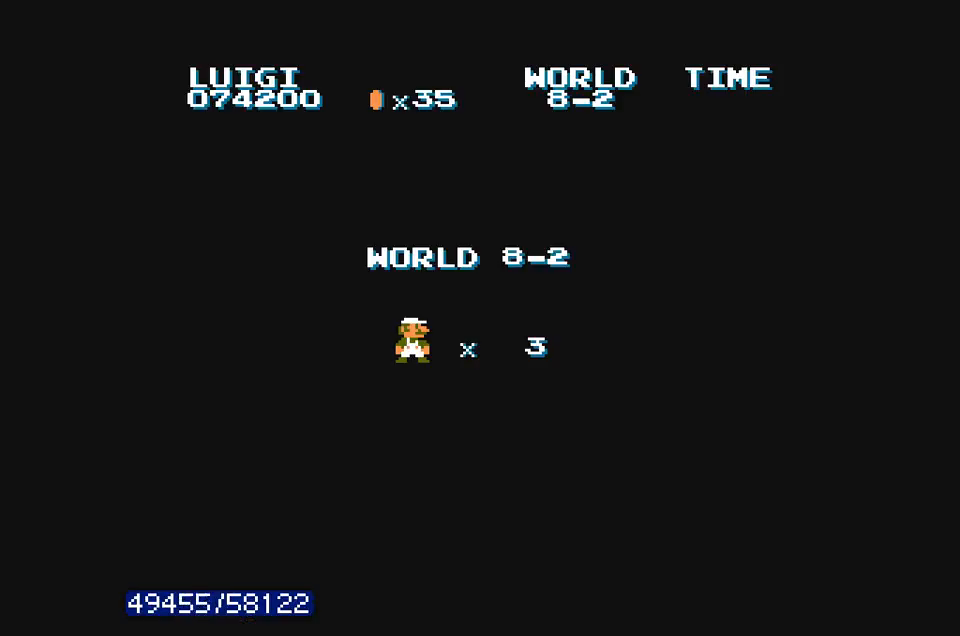
{"dt_ms": 500, "buttons": ["B", "DPAD_RIGHT"], "events": [[133, "DPAD_RIGHT", "down"], [300, "DPAD_RIGHT", "up"], [433, "DPAD_RIGHT", "down"]]}
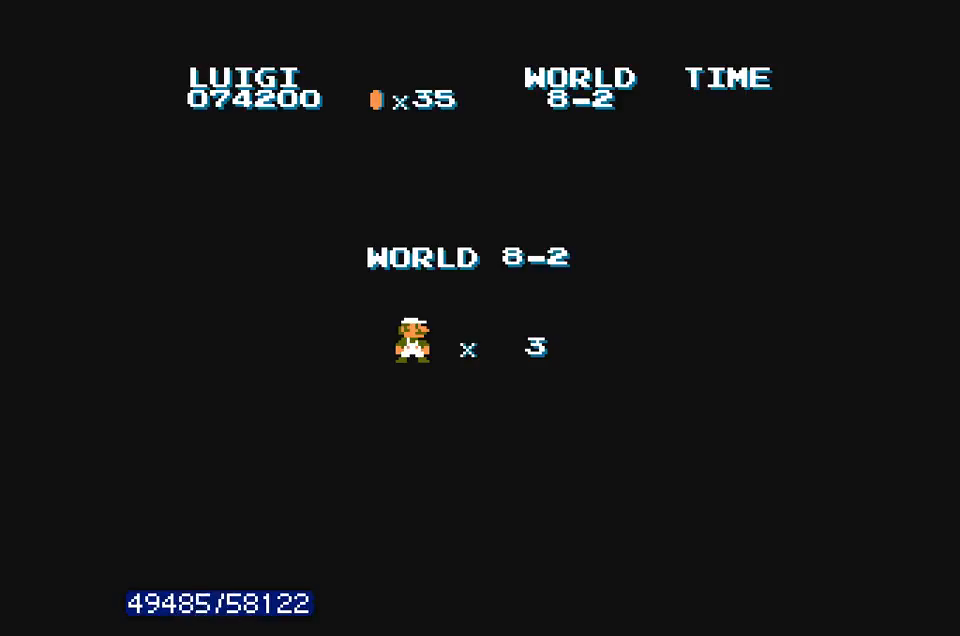
{"dt_ms": 500, "buttons": ["B", "DPAD_RIGHT"], "events": [[100, "DPAD_RIGHT", "up"], [200, "DPAD_RIGHT", "down"]]}
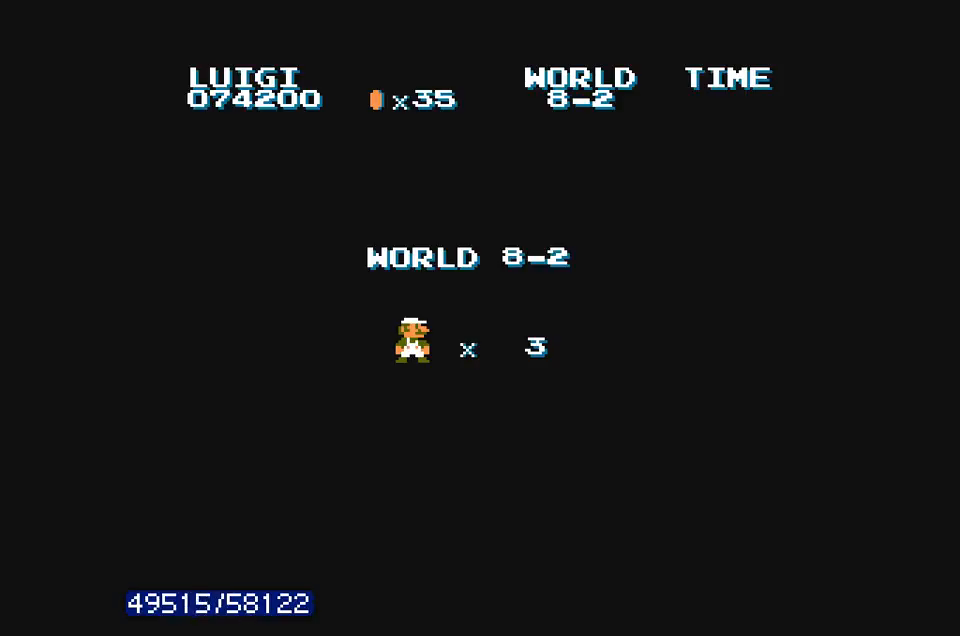
{"dt_ms": 500, "buttons": ["B", "DPAD_RIGHT"], "events": []}
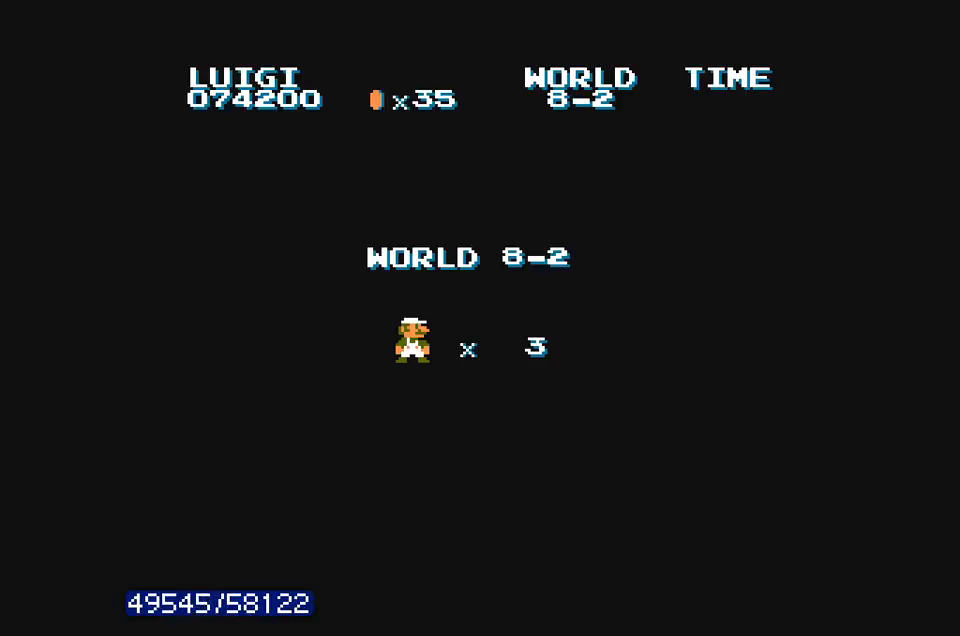
{"dt_ms": 500, "buttons": ["B", "DPAD_RIGHT"], "events": []}
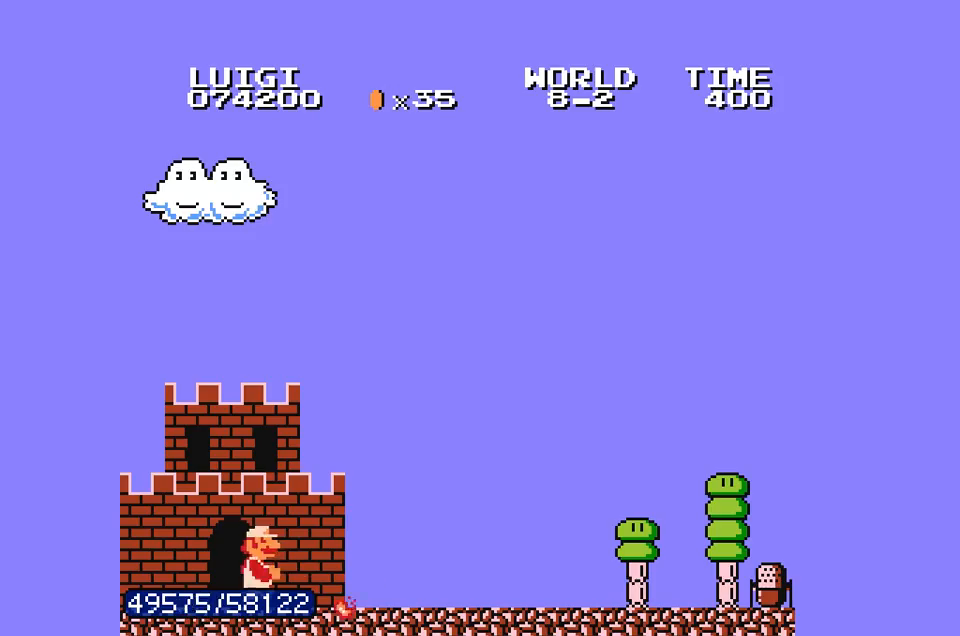
{"dt_ms": 500, "buttons": ["B", "DPAD_RIGHT"], "events": []}
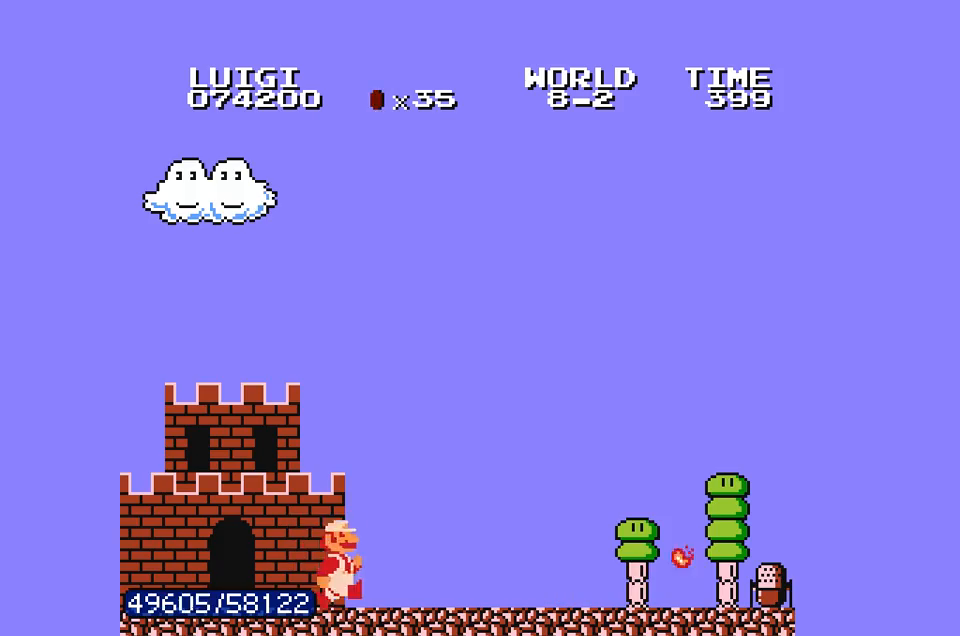
{"dt_ms": 500, "buttons": ["B", "DPAD_RIGHT"], "events": []}
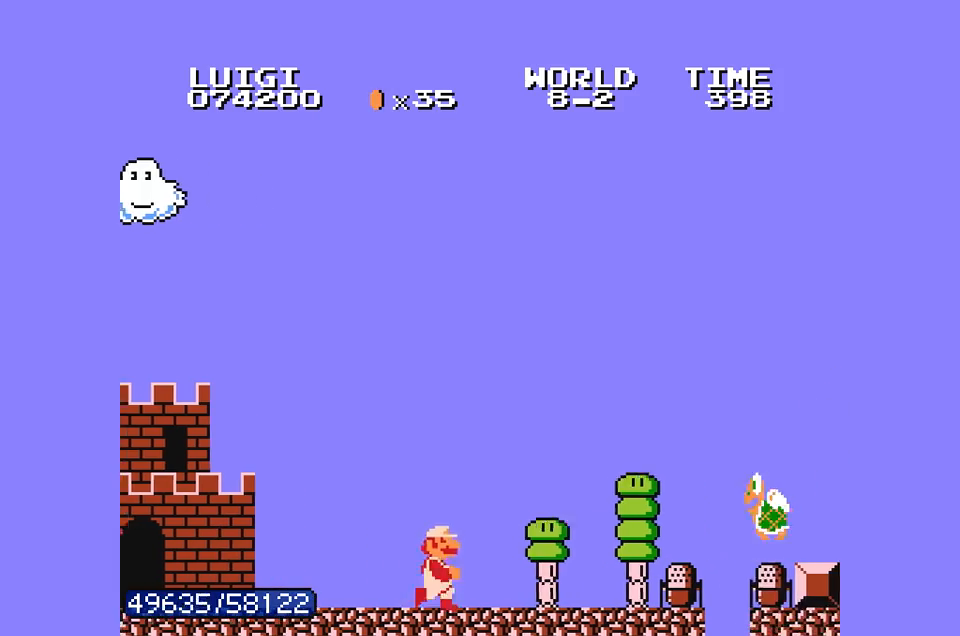
{"dt_ms": 500, "buttons": ["A", "B", "DPAD_RIGHT"], "events": [[367, "A", "down"]]}
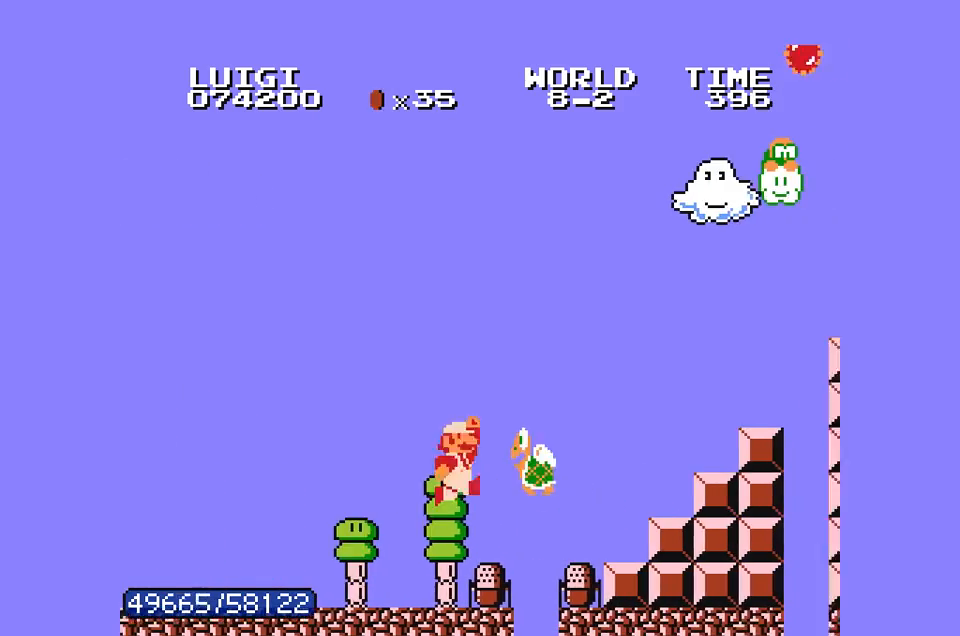
{"dt_ms": 500, "buttons": ["A", "B", "DPAD_RIGHT"], "events": []}
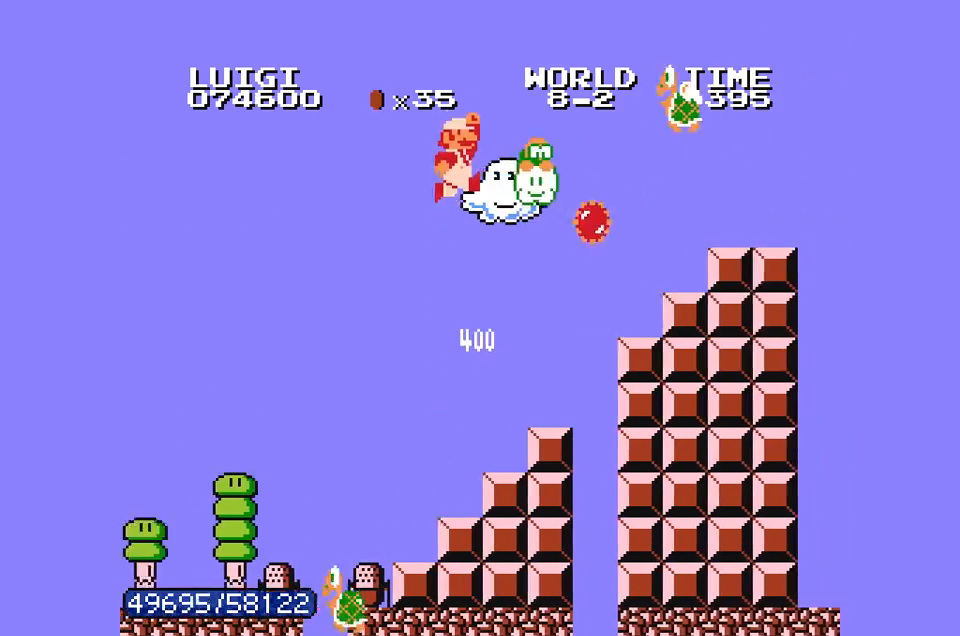
{"dt_ms": 500, "buttons": ["A", "B", "DPAD_RIGHT"], "events": []}
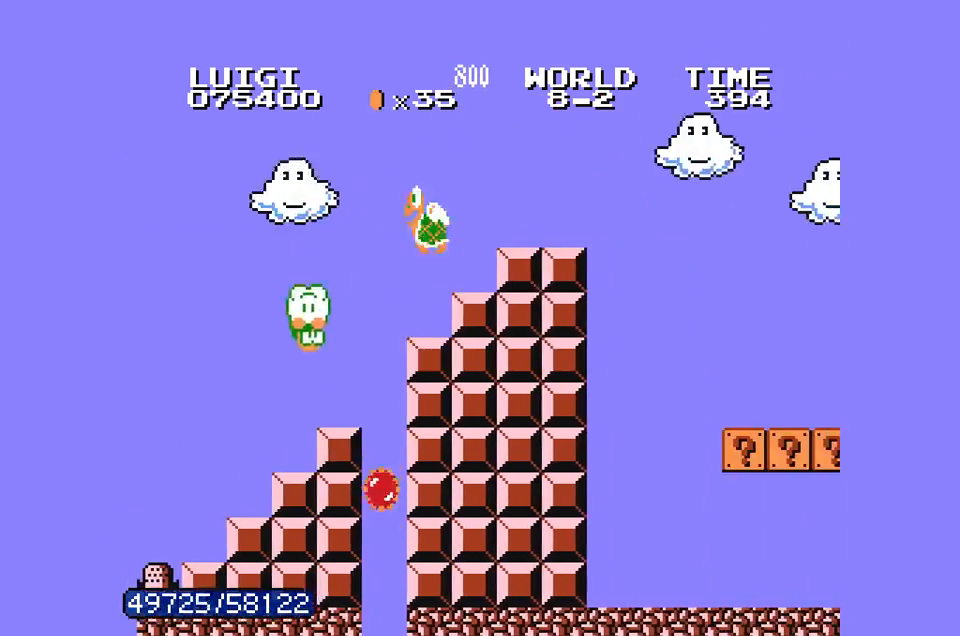
{"dt_ms": 500, "buttons": ["B", "DPAD_RIGHT"], "events": [[33, "A", "up"]]}
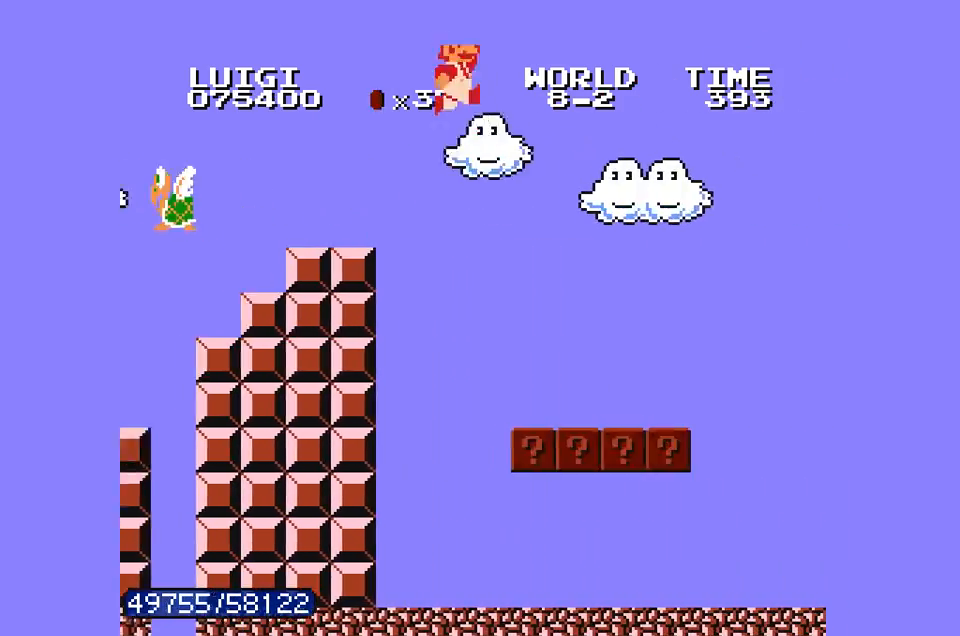
{"dt_ms": 500, "buttons": ["A", "B", "DPAD_RIGHT"], "events": [[500, "A", "down"]]}
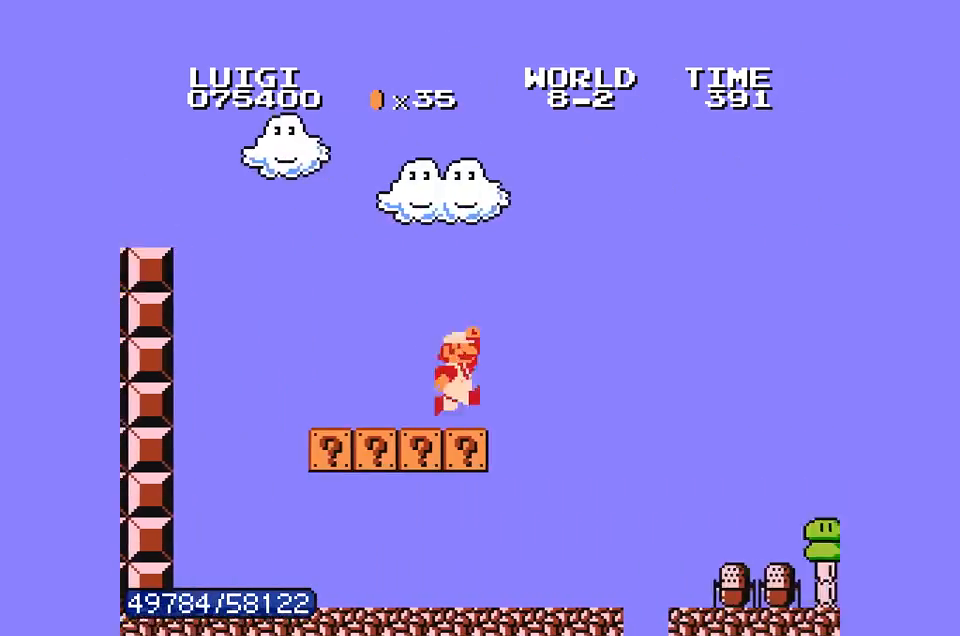
{"dt_ms": 500, "buttons": ["B", "DPAD_RIGHT"], "events": [[67, "A", "up"]]}
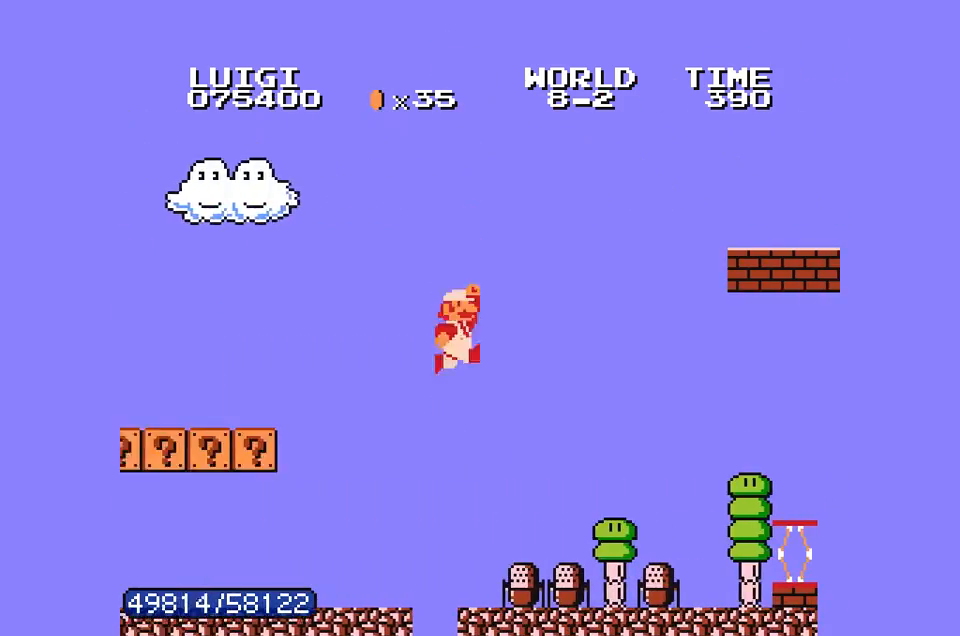
{"dt_ms": 500, "buttons": ["A", "B", "DPAD_RIGHT"], "events": [[433, "A", "down"]]}
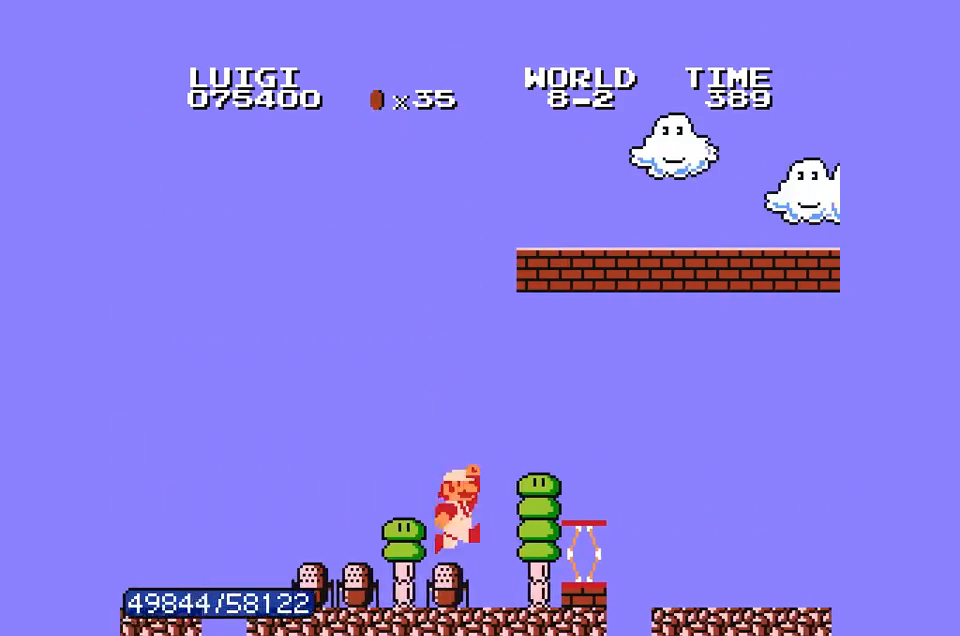
{"dt_ms": 500, "buttons": ["B", "DPAD_RIGHT"], "events": [[67, "A", "up"]]}
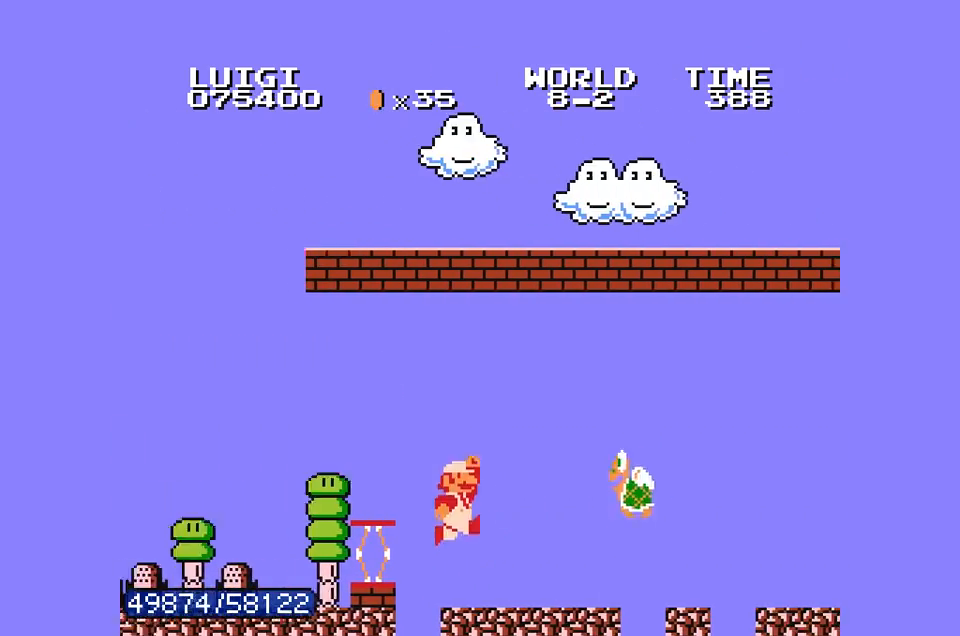
{"dt_ms": 500, "buttons": ["A", "B", "DPAD_RIGHT"], "events": [[200, "A", "down"]]}
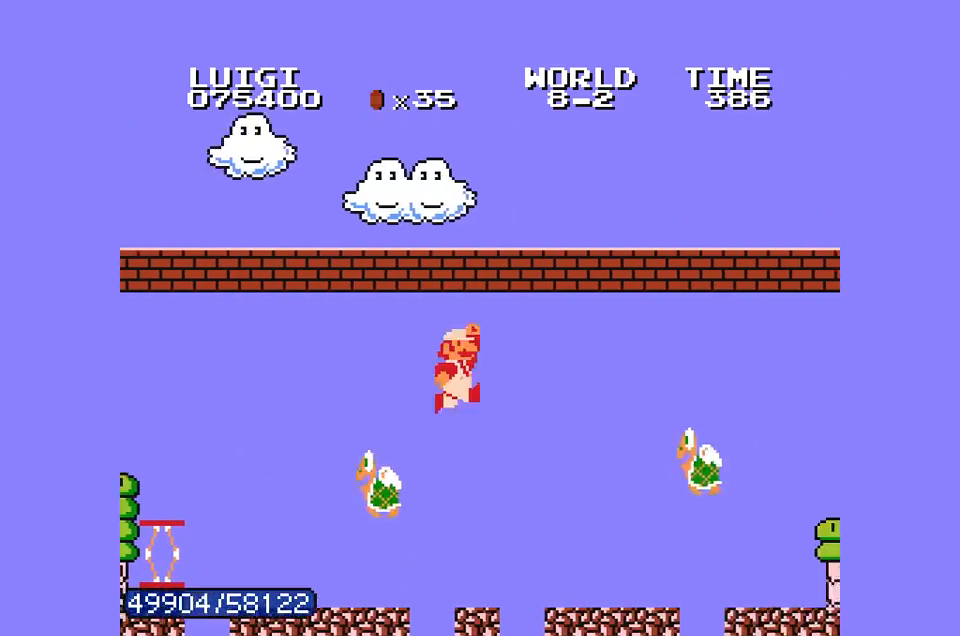
{"dt_ms": 500, "buttons": ["A", "B", "DPAD_RIGHT"], "events": []}
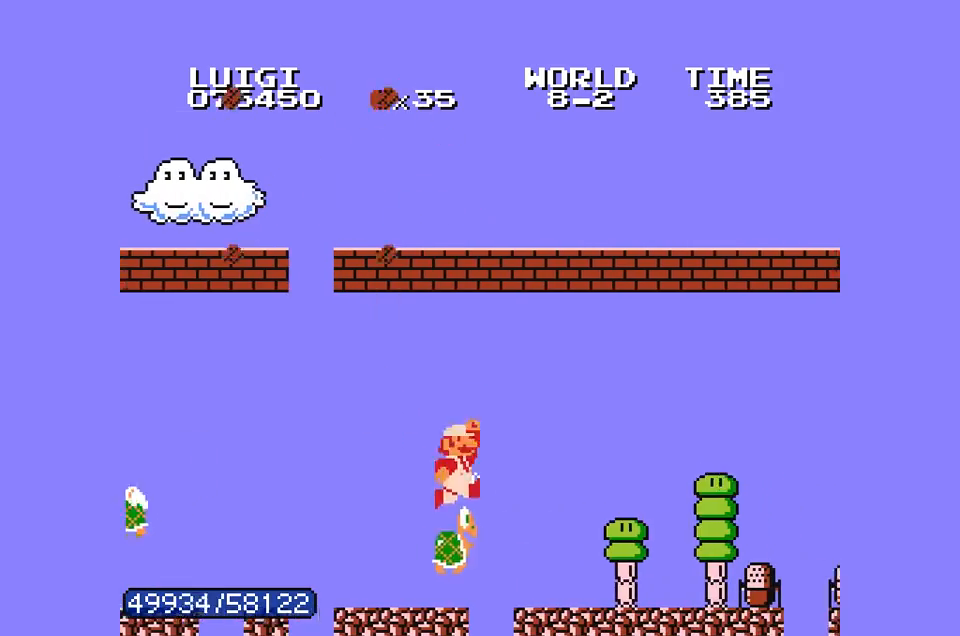
{"dt_ms": 500, "buttons": ["B", "DPAD_RIGHT"], "events": [[133, "A", "up"]]}
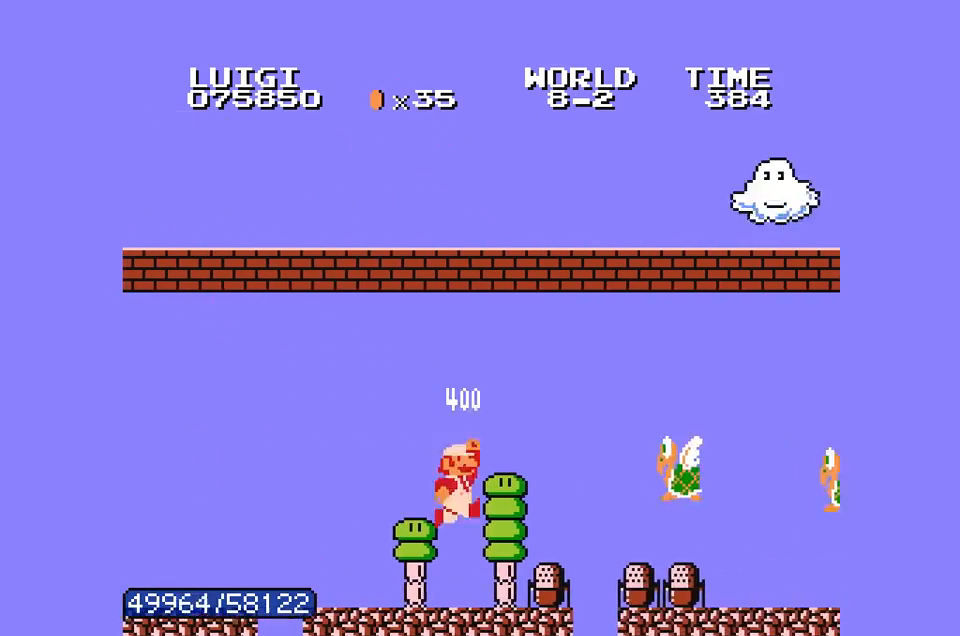
{"dt_ms": 500, "buttons": ["A", "B", "DPAD_RIGHT"], "events": [[200, "A", "down"]]}
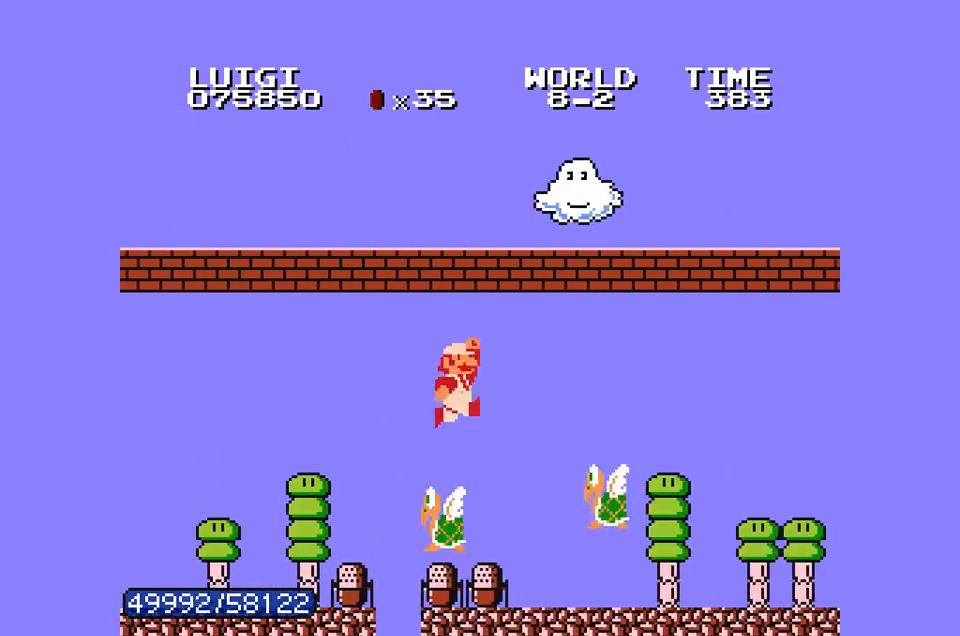
{"dt_ms": 500, "buttons": ["B", "DPAD_RIGHT"], "events": [[500, "A", "up"]]}
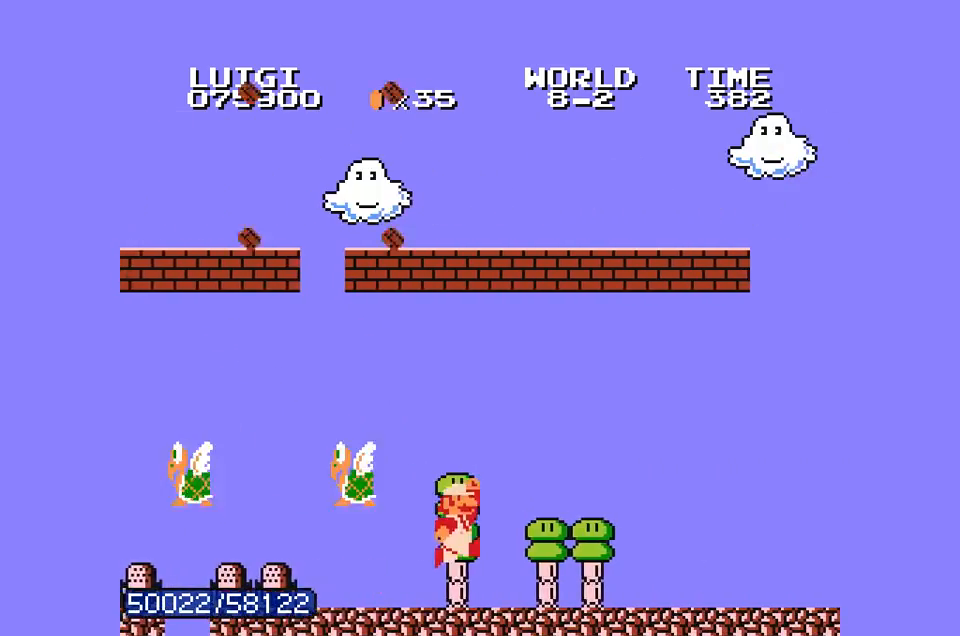
{"dt_ms": 500, "buttons": ["B", "DPAD_RIGHT"], "events": []}
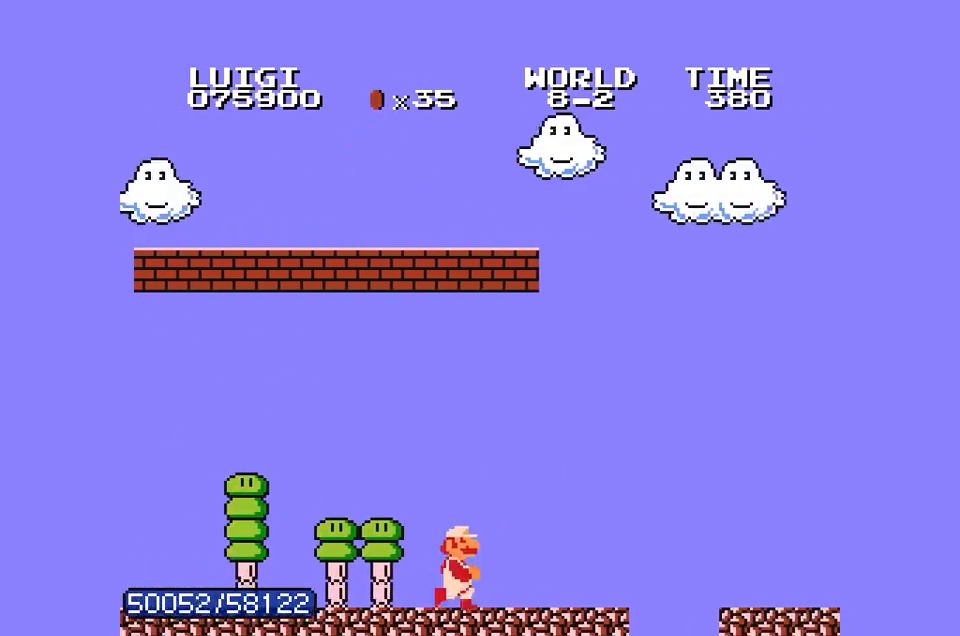
{"dt_ms": 500, "buttons": ["A", "B", "DPAD_RIGHT"], "events": [[367, "A", "down"]]}
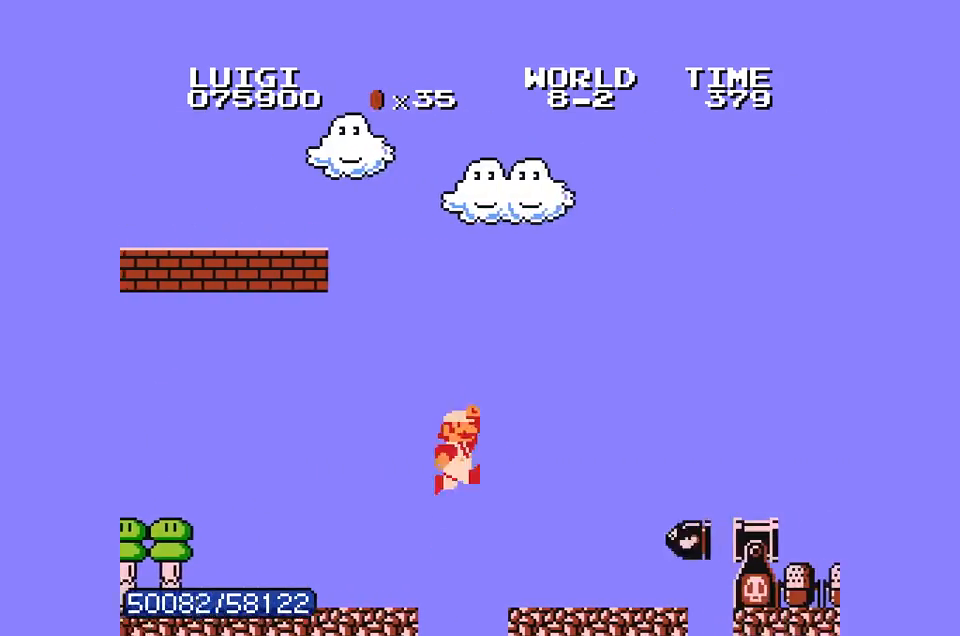
{"dt_ms": 1000, "buttons": ["A", "B", "DPAD_RIGHT"], "events": [[300, "A", "up"], [767, "A", "down"]]}